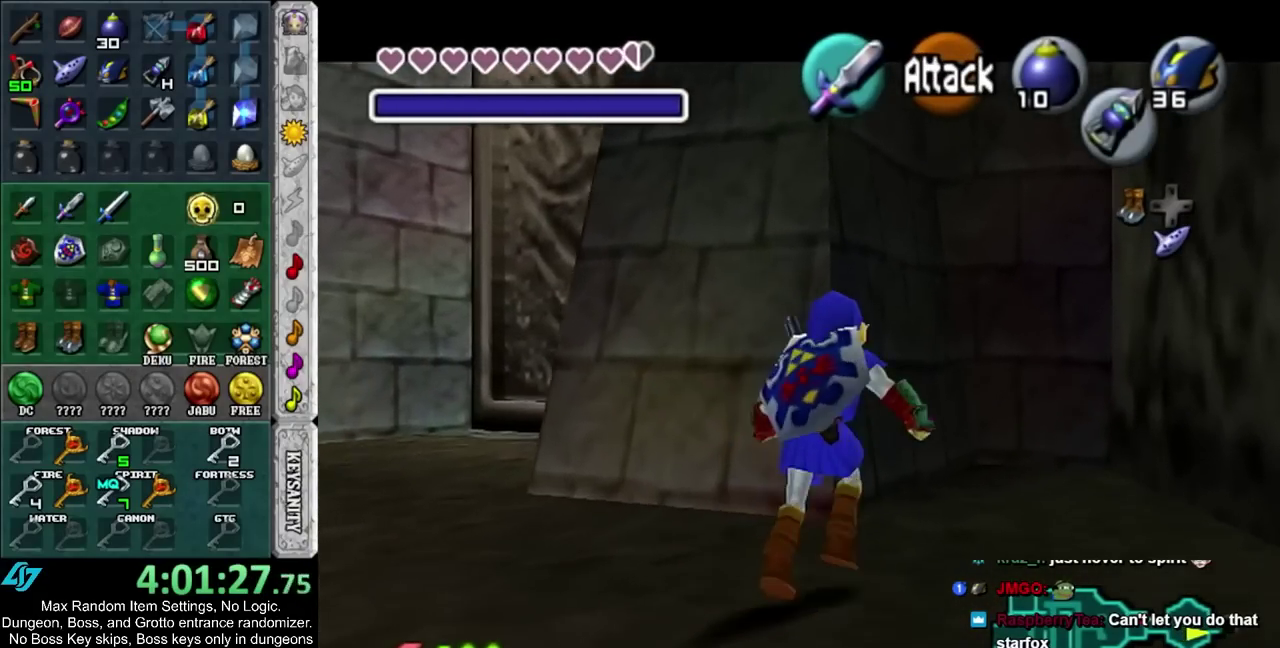
Gameplay with a controller; each line is a JSON object with the inputs held at the frame after it (dt_ms = milliseconds from this image to that frame). "events" lists button and stick changes between this image and that frame as [ms after this image, input, new state], when the widget could be followed in between. Not read: L3 R3.
{"dt_ms": 500, "buttons": ["L1"], "left_stick": "down-left", "right_stick": "center", "events": [[133, "left_stick", "center"], [417, "left_stick", "down-left"]]}
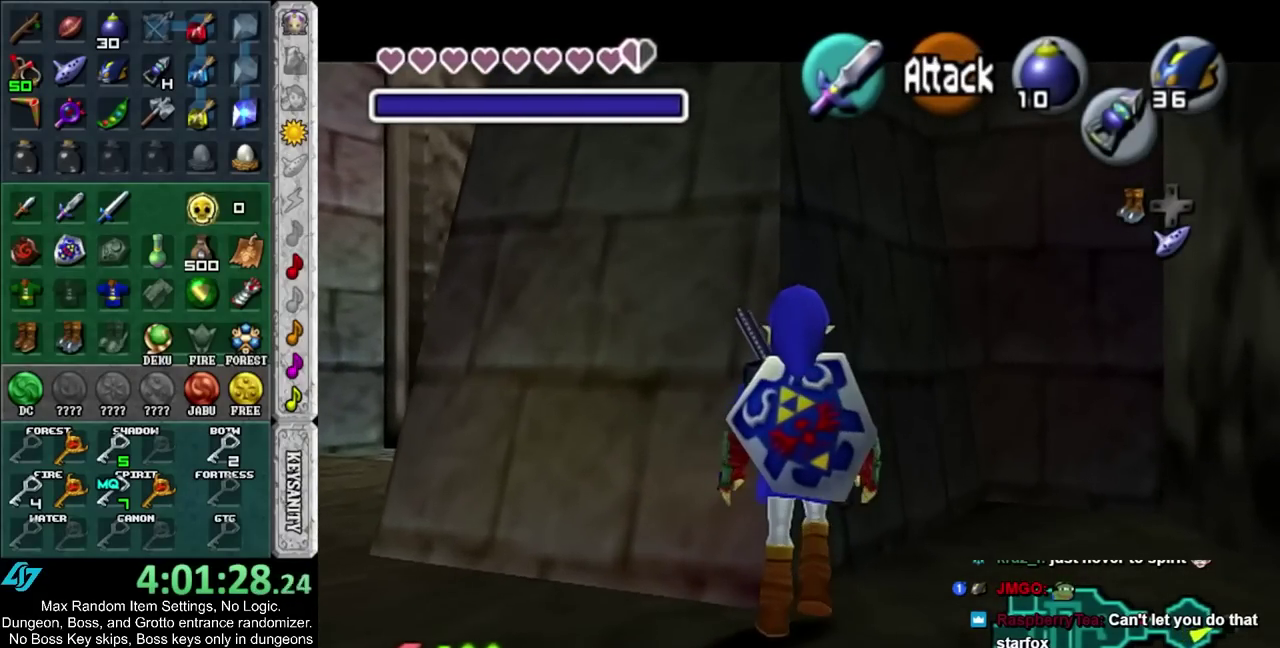
{"dt_ms": 500, "buttons": ["L1"], "left_stick": "center", "right_stick": "center", "events": [[200, "left_stick", "center"]]}
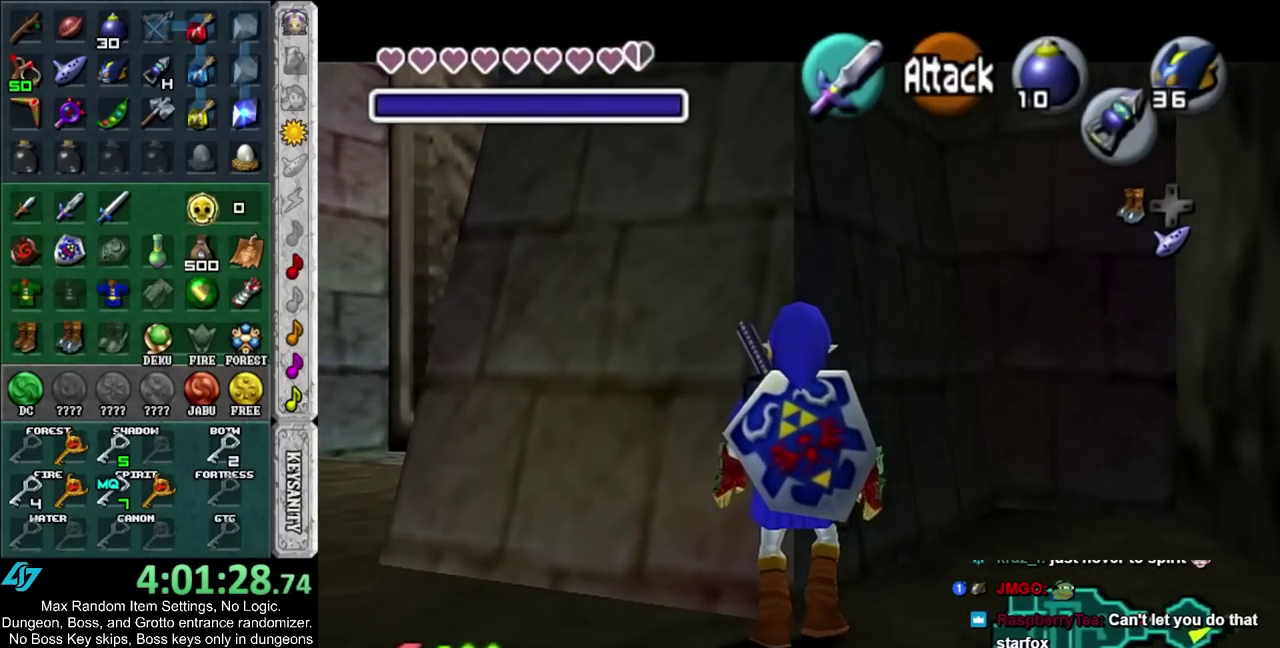
{"dt_ms": 500, "buttons": ["L1"], "left_stick": "center", "right_stick": "center", "events": []}
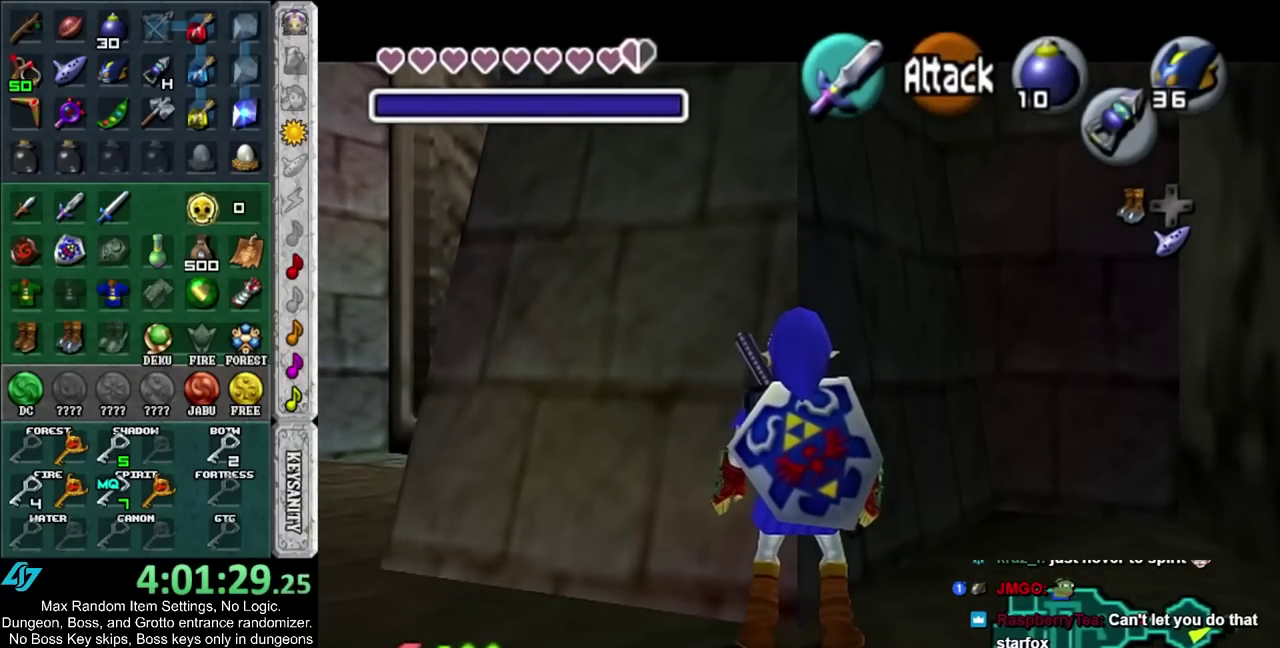
{"dt_ms": 500, "buttons": ["L1"], "left_stick": "up", "right_stick": "center", "events": [[217, "left_stick", "up"]]}
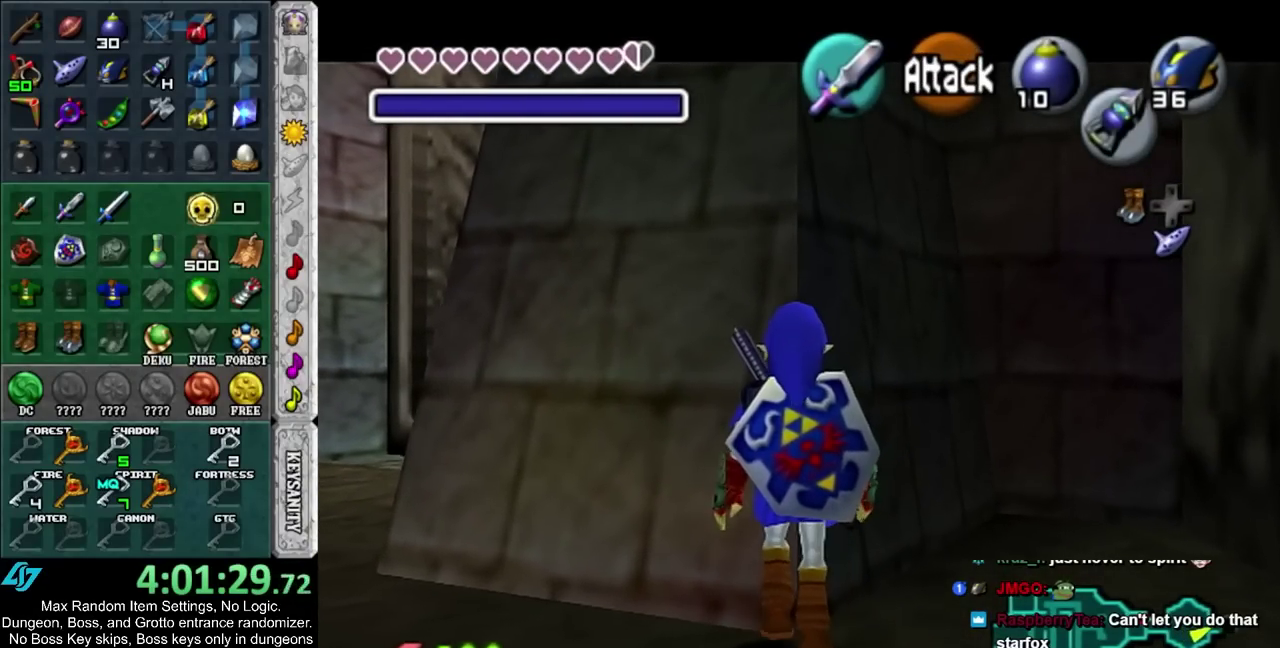
{"dt_ms": 1000, "buttons": [], "left_stick": "center", "right_stick": "center", "events": [[650, "L1", "up"], [650, "left_stick", "center"]]}
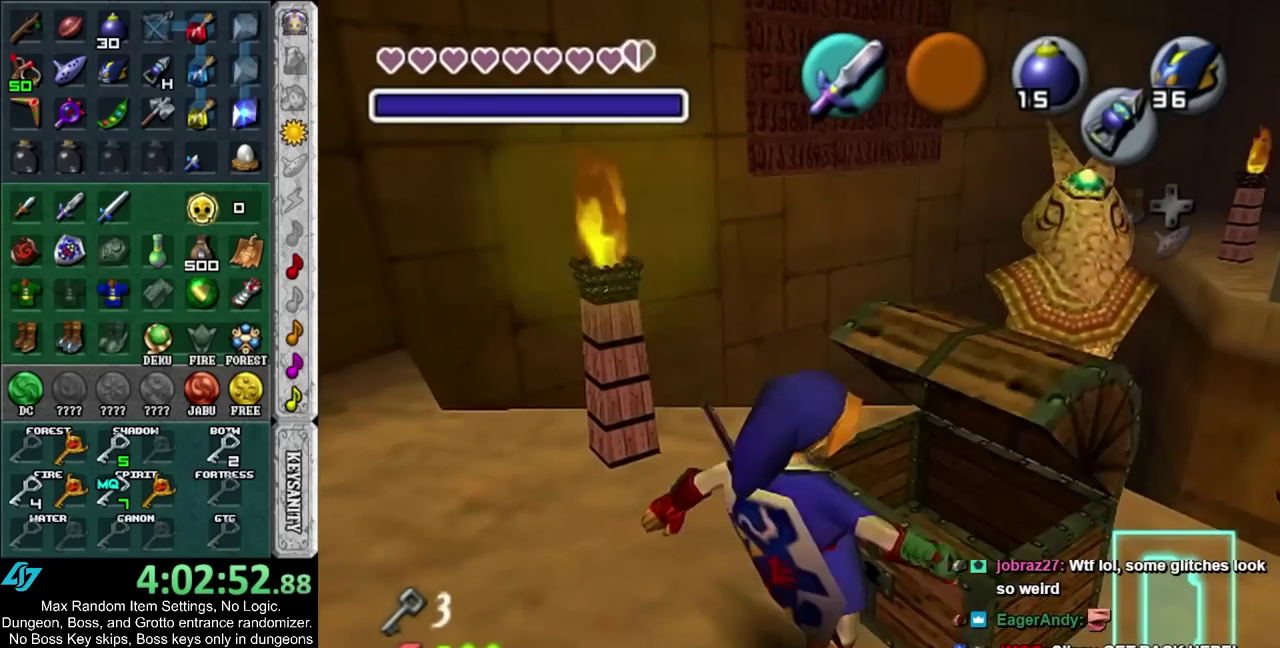
{"dt_ms": 500, "buttons": [], "left_stick": "center", "right_stick": "center", "events": []}
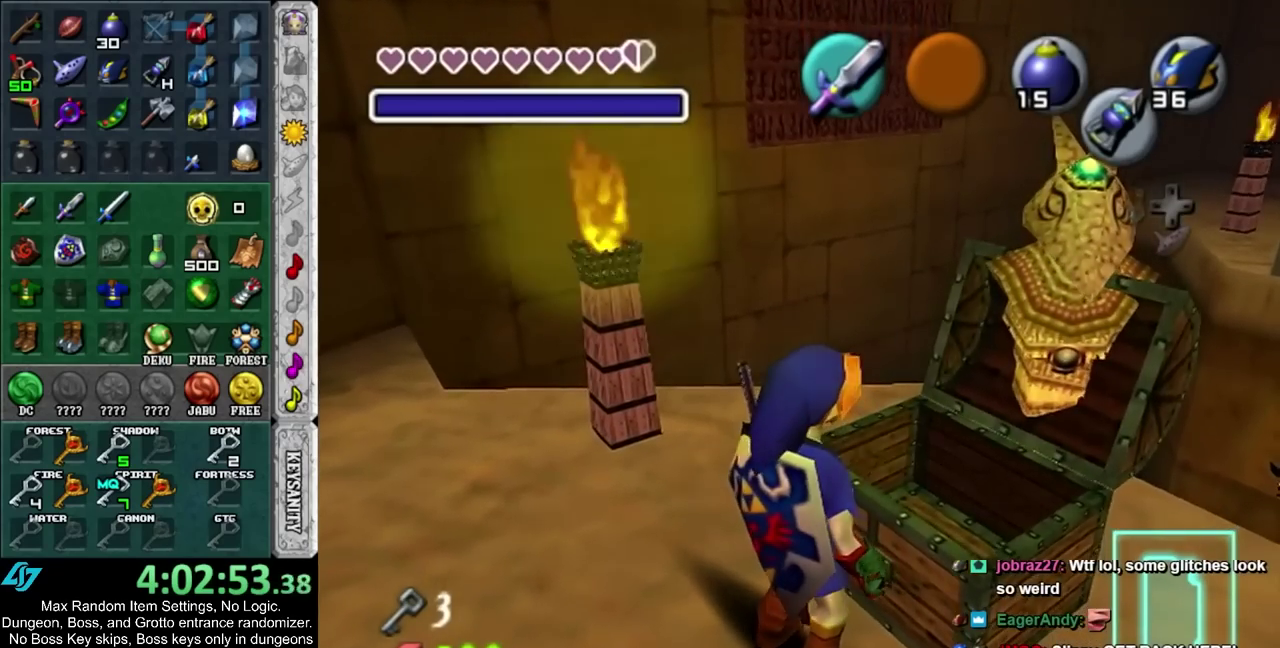
{"dt_ms": 500, "buttons": [], "left_stick": "center", "right_stick": "center", "events": []}
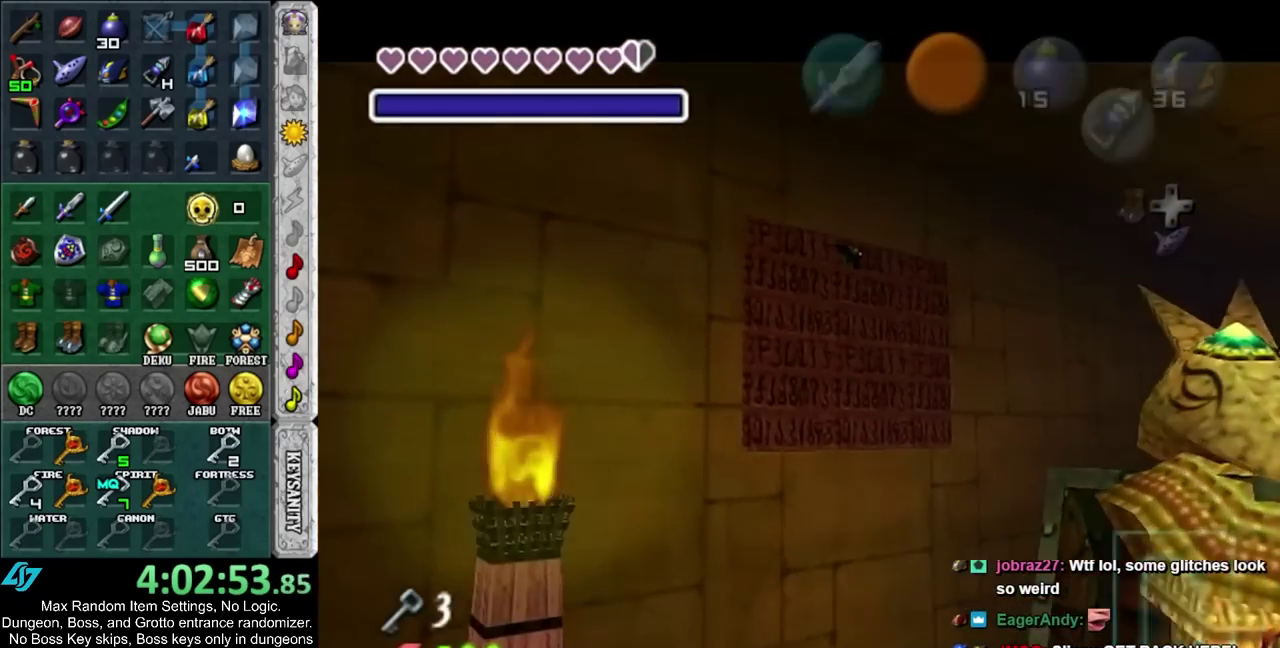
{"dt_ms": 500, "buttons": [], "left_stick": "center", "right_stick": "center", "events": []}
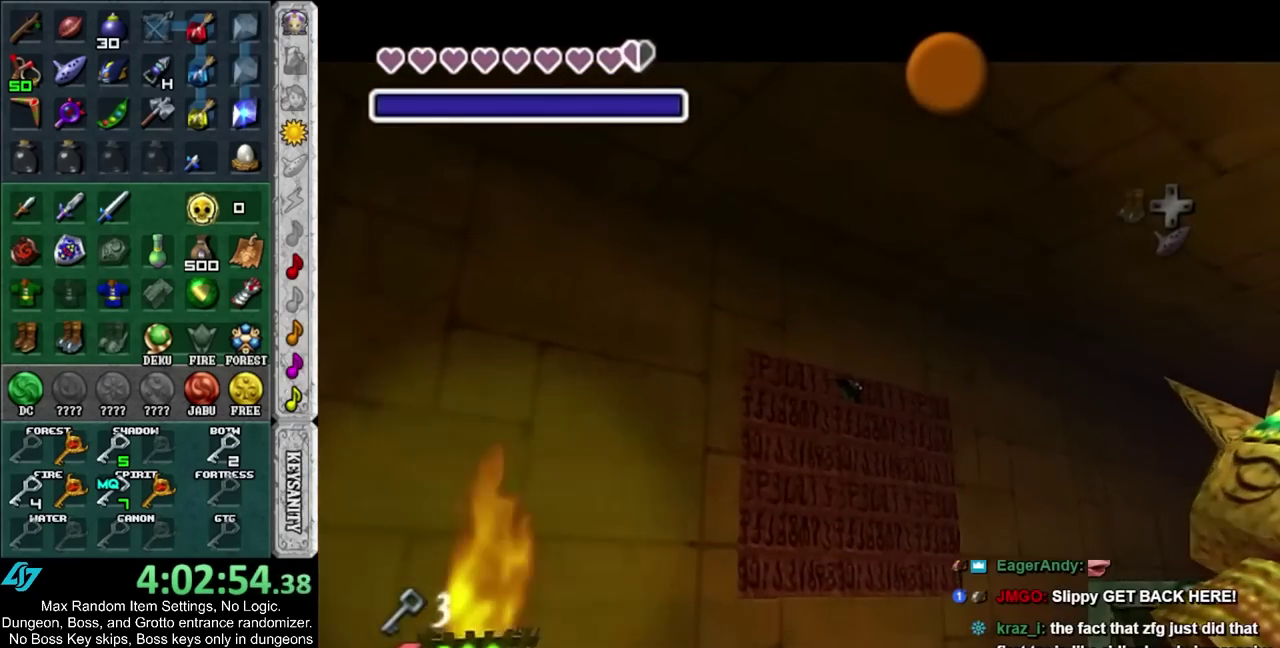
{"dt_ms": 500, "buttons": [], "left_stick": "center", "right_stick": "center", "events": [[17, "CROSS", "down"], [83, "CIRCLE", "down"], [133, "CIRCLE", "up"], [167, "CROSS", "up"], [233, "CIRCLE", "down"], [233, "CROSS", "down"], [333, "CIRCLE", "up"], [333, "CROSS", "up"], [383, "CROSS", "down"], [483, "CROSS", "up"]]}
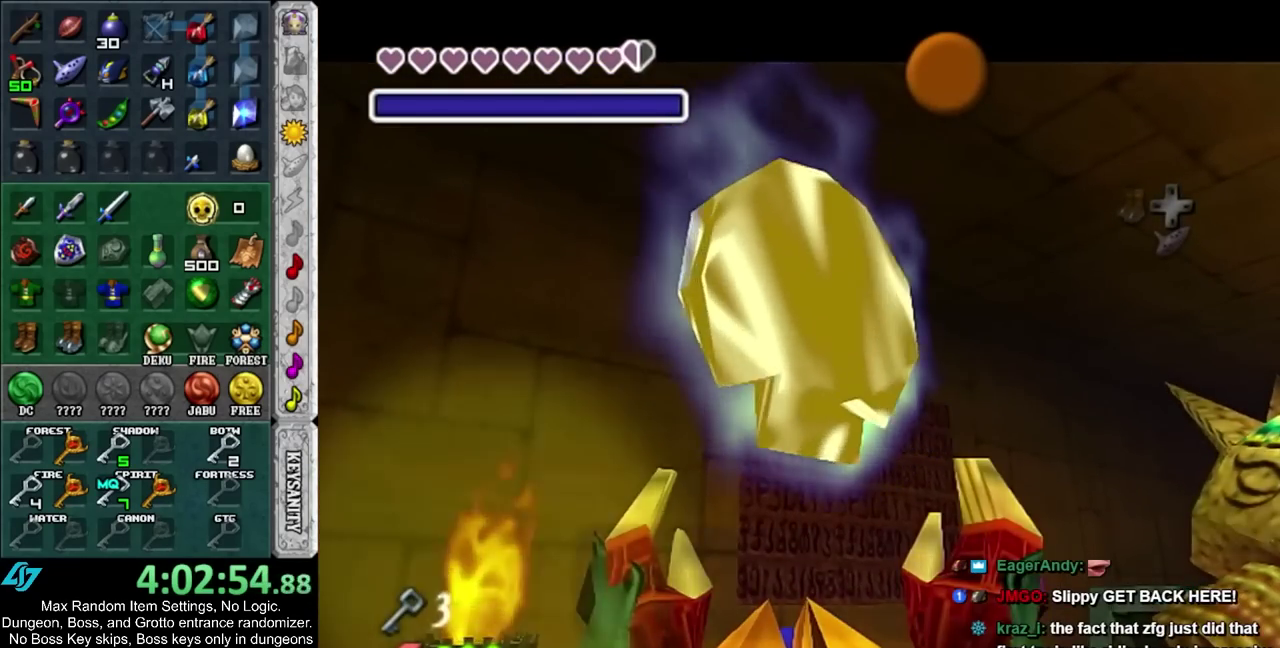
{"dt_ms": 500, "buttons": ["CIRCLE"], "left_stick": "down", "right_stick": "center", "events": [[50, "CIRCLE", "down"], [50, "CROSS", "down"], [117, "left_stick", "down"], [150, "CIRCLE", "up"], [150, "CROSS", "up"], [450, "CIRCLE", "down"]]}
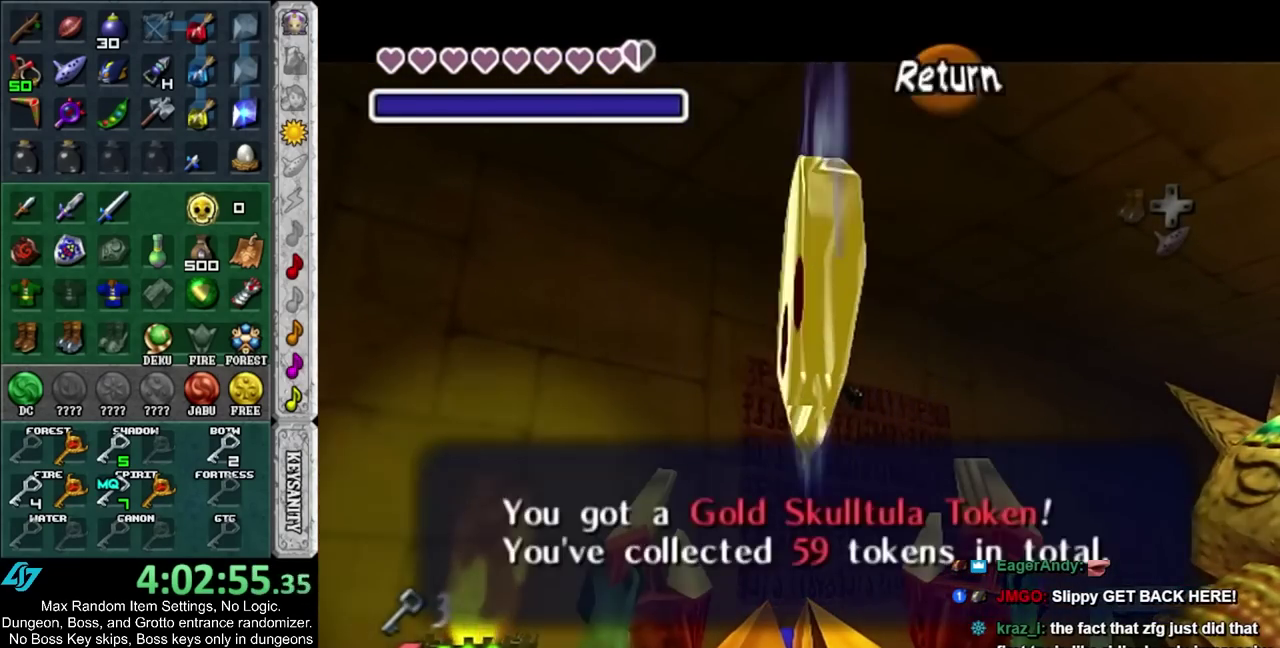
{"dt_ms": 500, "buttons": ["HOME"], "left_stick": "down", "right_stick": "center", "events": [[33, "CIRCLE", "up"], [200, "HOME", "down"], [300, "HOME", "up"], [367, "HOME", "down"]]}
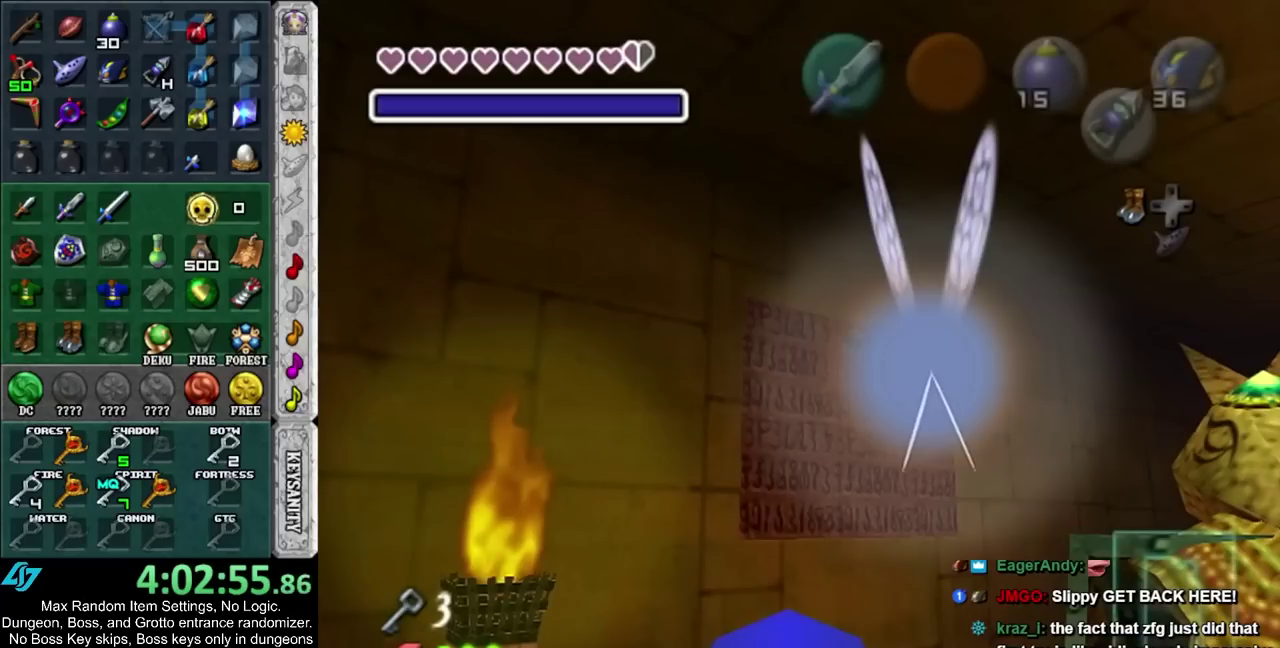
{"dt_ms": 500, "buttons": [], "left_stick": "center", "right_stick": "center", "events": [[200, "HOME", "up"], [350, "left_stick", "center"]]}
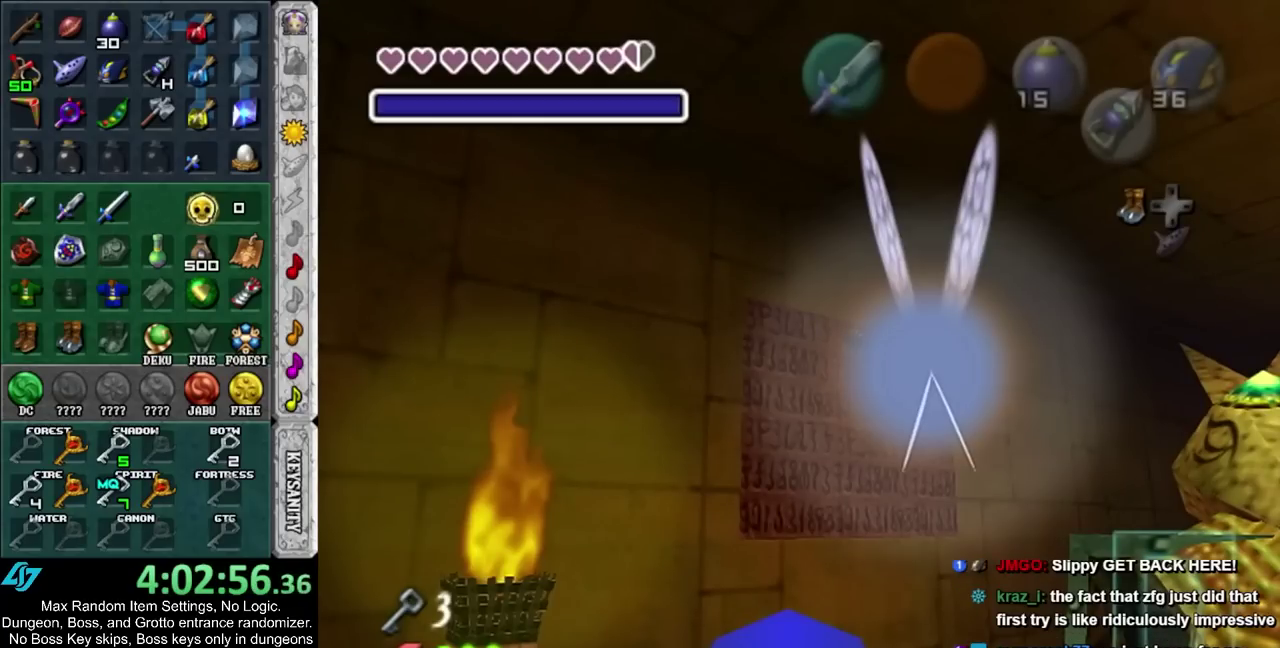
{"dt_ms": 500, "buttons": [], "left_stick": "center", "right_stick": "center", "events": []}
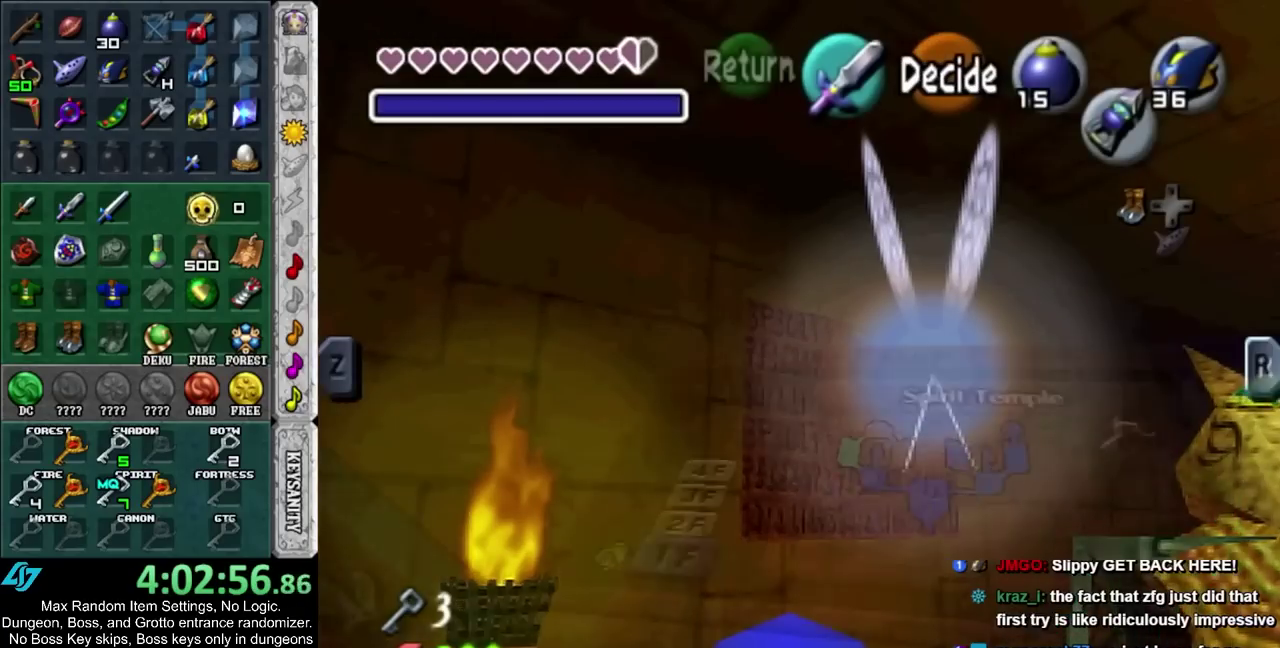
{"dt_ms": 500, "buttons": [], "left_stick": "center", "right_stick": "center", "events": []}
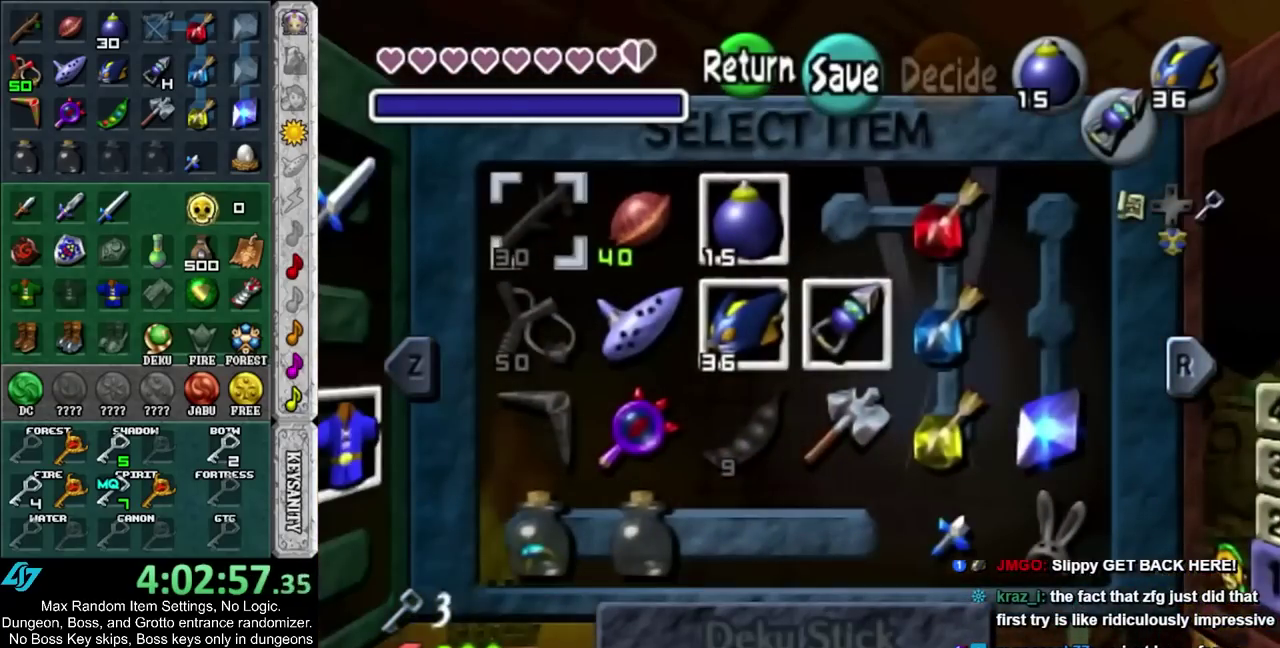
{"dt_ms": 500, "buttons": [], "left_stick": "center", "right_stick": "center", "events": []}
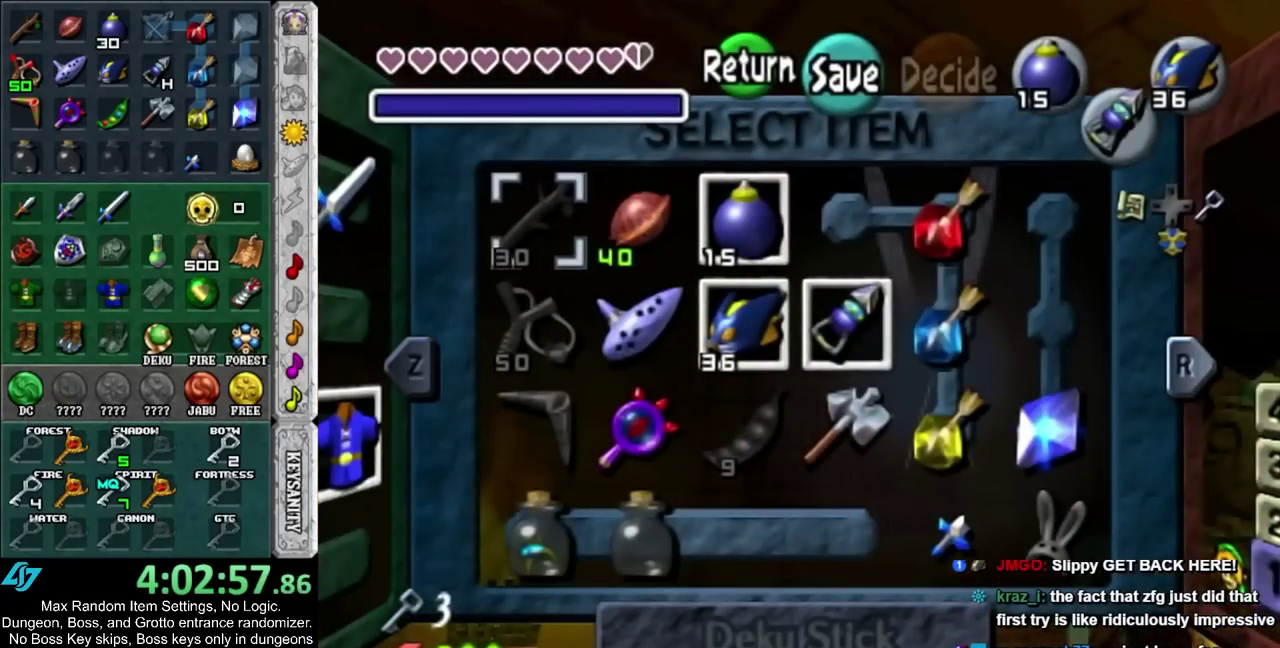
{"dt_ms": 500, "buttons": [], "left_stick": "center", "right_stick": "center", "events": []}
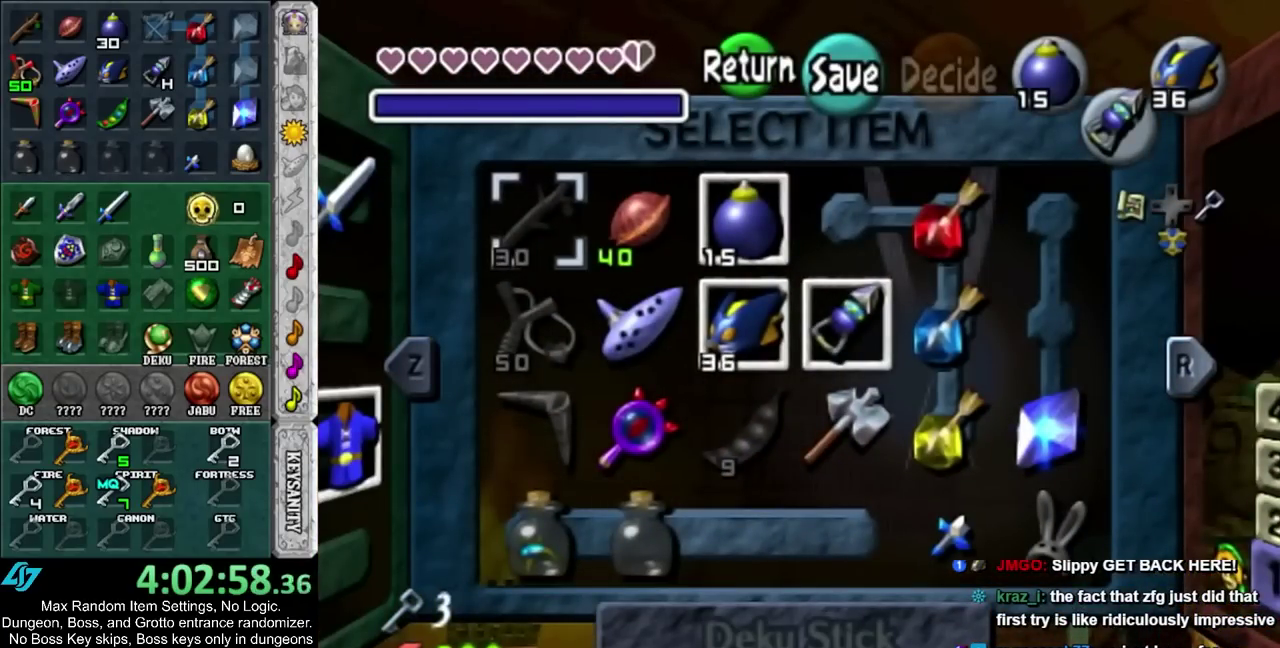
{"dt_ms": 500, "buttons": [], "left_stick": "center", "right_stick": "center", "events": []}
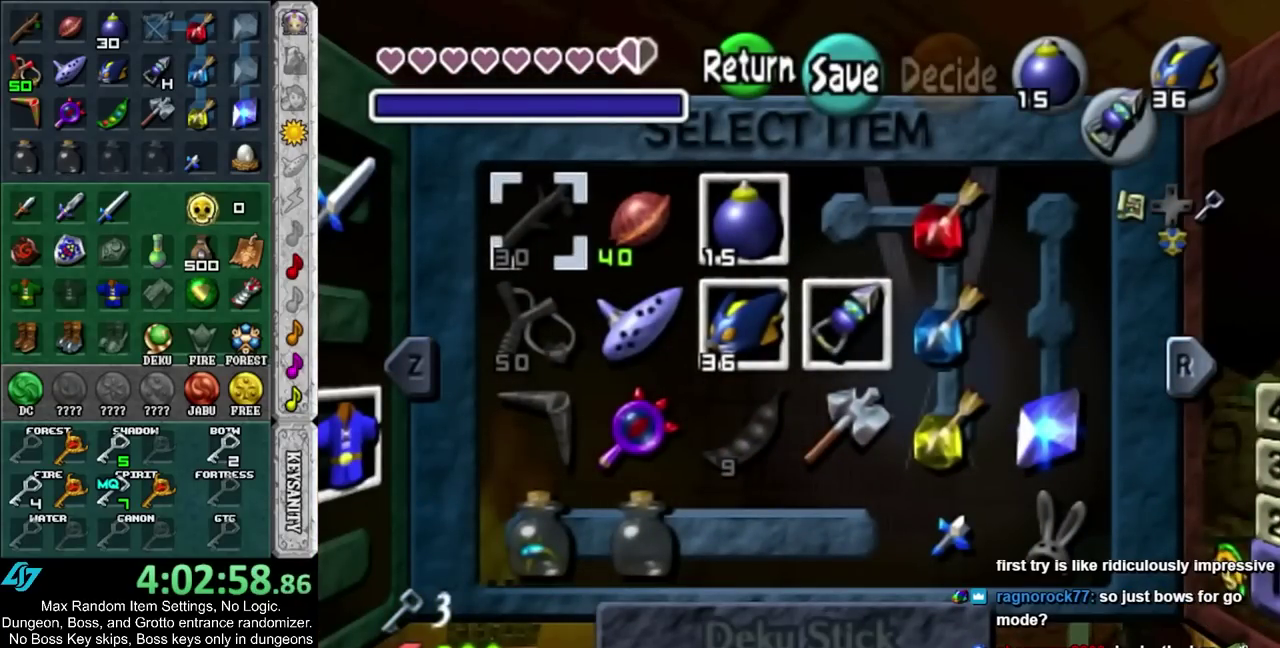
{"dt_ms": 500, "buttons": [], "left_stick": "center", "right_stick": "center", "events": []}
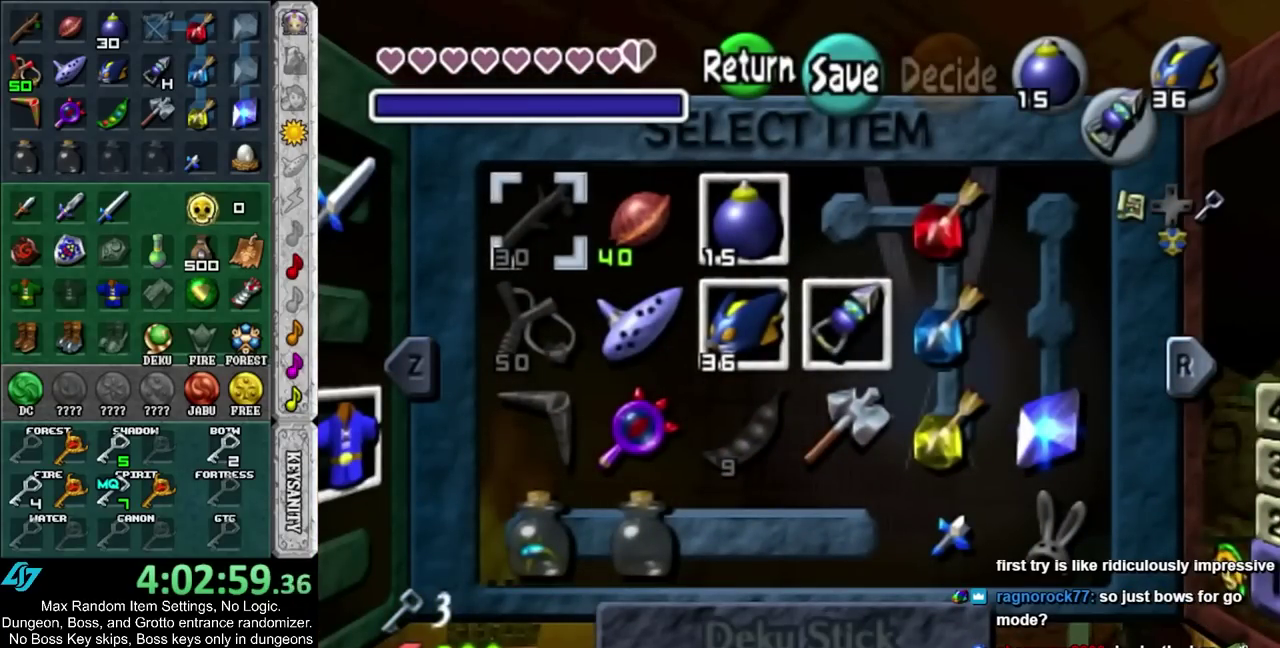
{"dt_ms": 500, "buttons": [], "left_stick": "center", "right_stick": "center", "events": []}
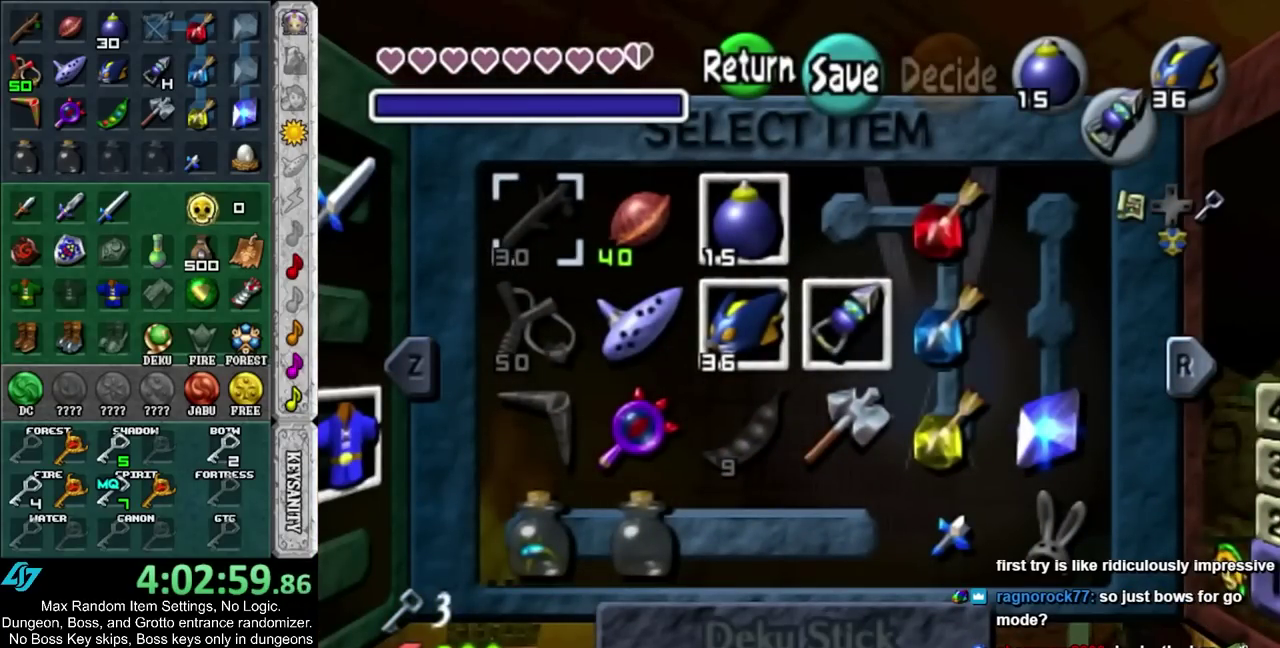
{"dt_ms": 500, "buttons": [], "left_stick": "center", "right_stick": "center", "events": []}
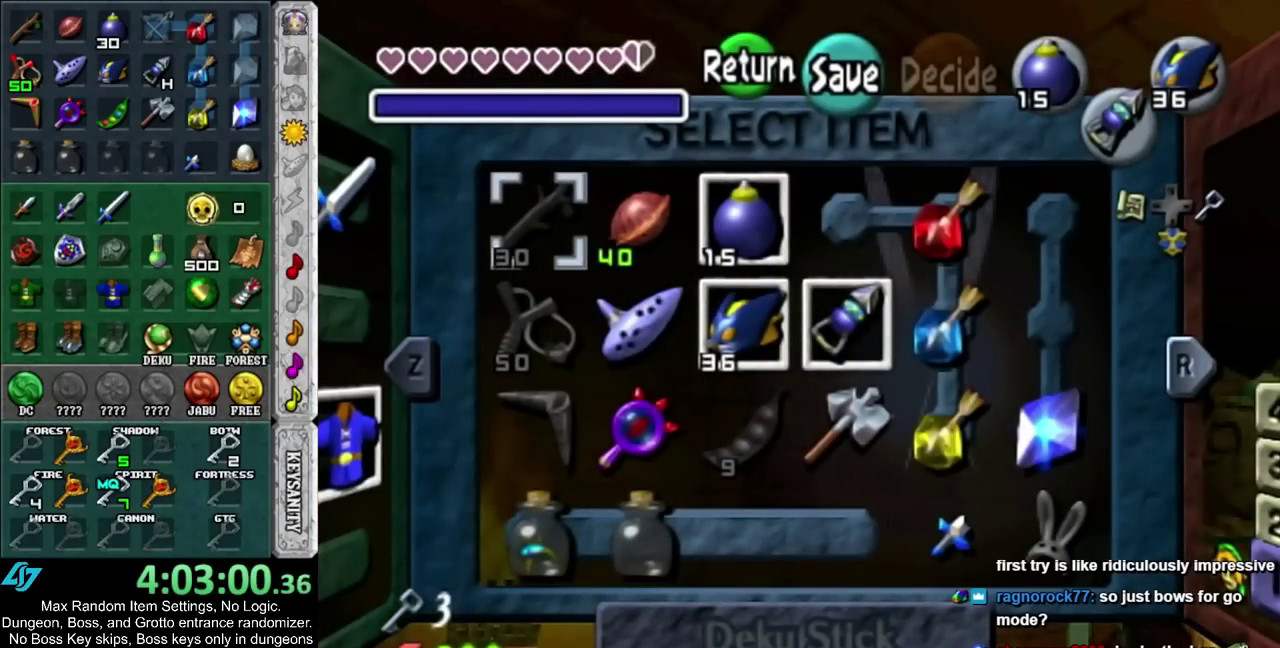
{"dt_ms": 500, "buttons": [], "left_stick": "center", "right_stick": "center", "events": []}
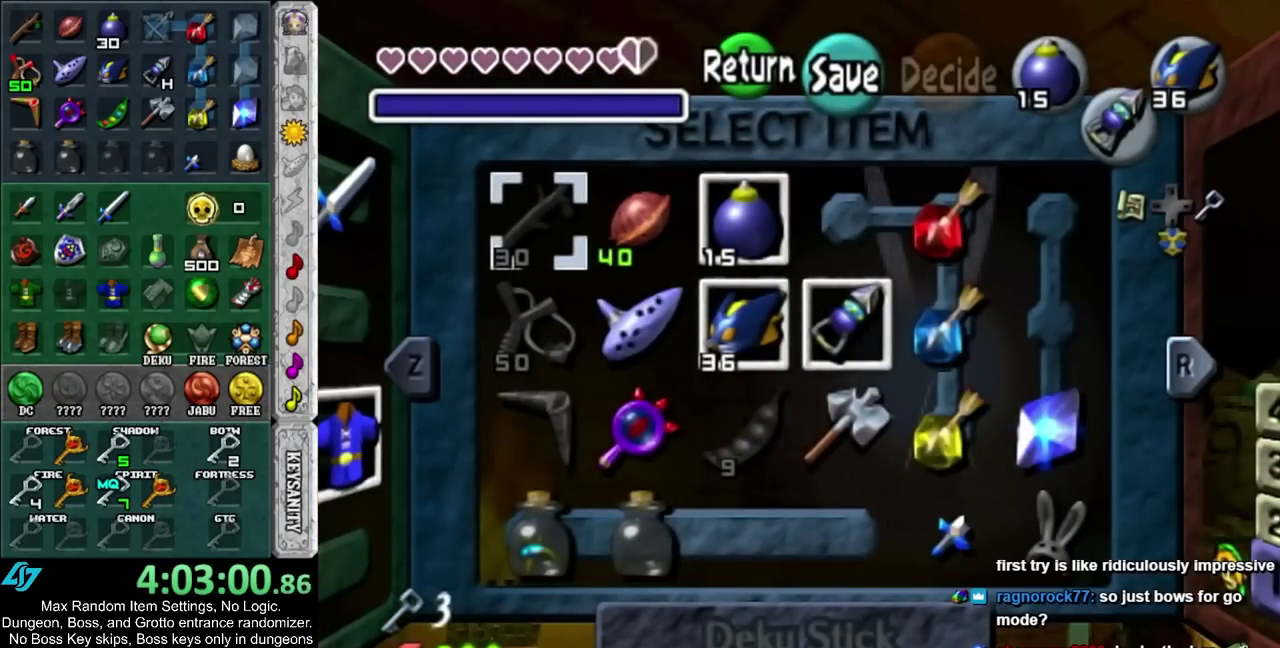
{"dt_ms": 500, "buttons": [], "left_stick": "down", "right_stick": "center", "events": [[50, "HOME", "down"], [150, "HOME", "up"], [233, "left_stick", "down"]]}
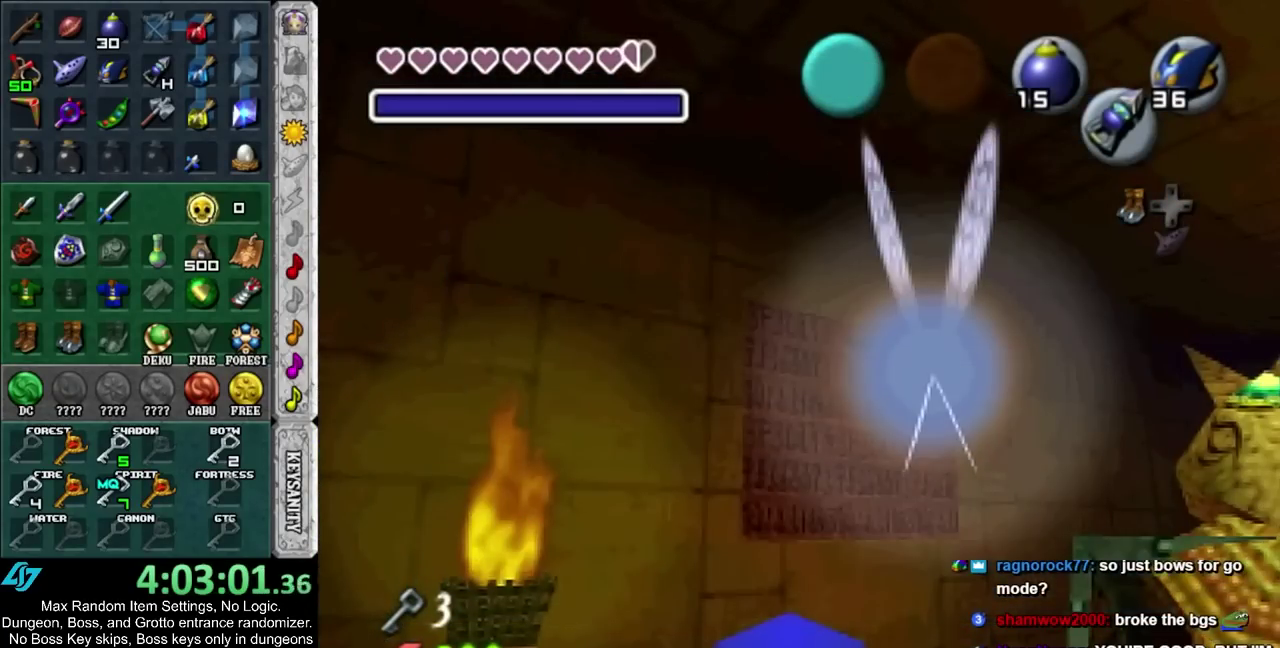
{"dt_ms": 500, "buttons": ["L1"], "left_stick": "center", "right_stick": "center", "events": [[450, "L1", "down"], [483, "left_stick", "center"]]}
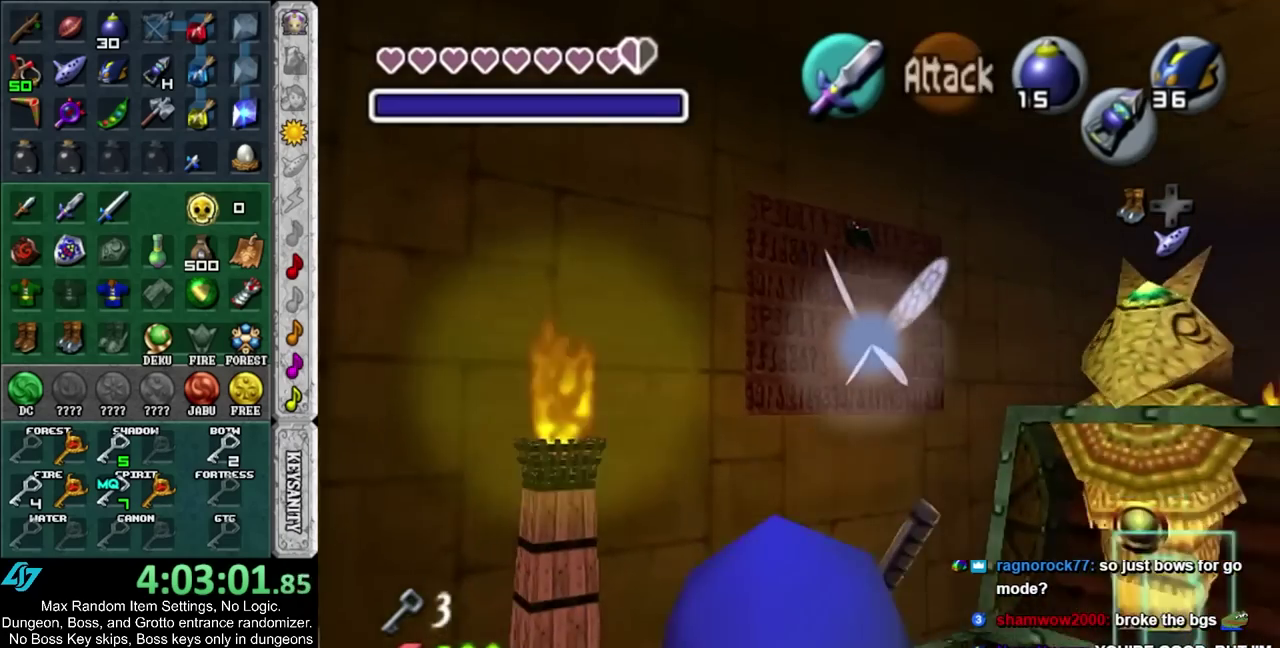
{"dt_ms": 500, "buttons": [], "left_stick": "up", "right_stick": "center", "events": [[133, "L1", "up"], [300, "left_stick", "up"], [383, "HOME", "down"], [483, "HOME", "up"]]}
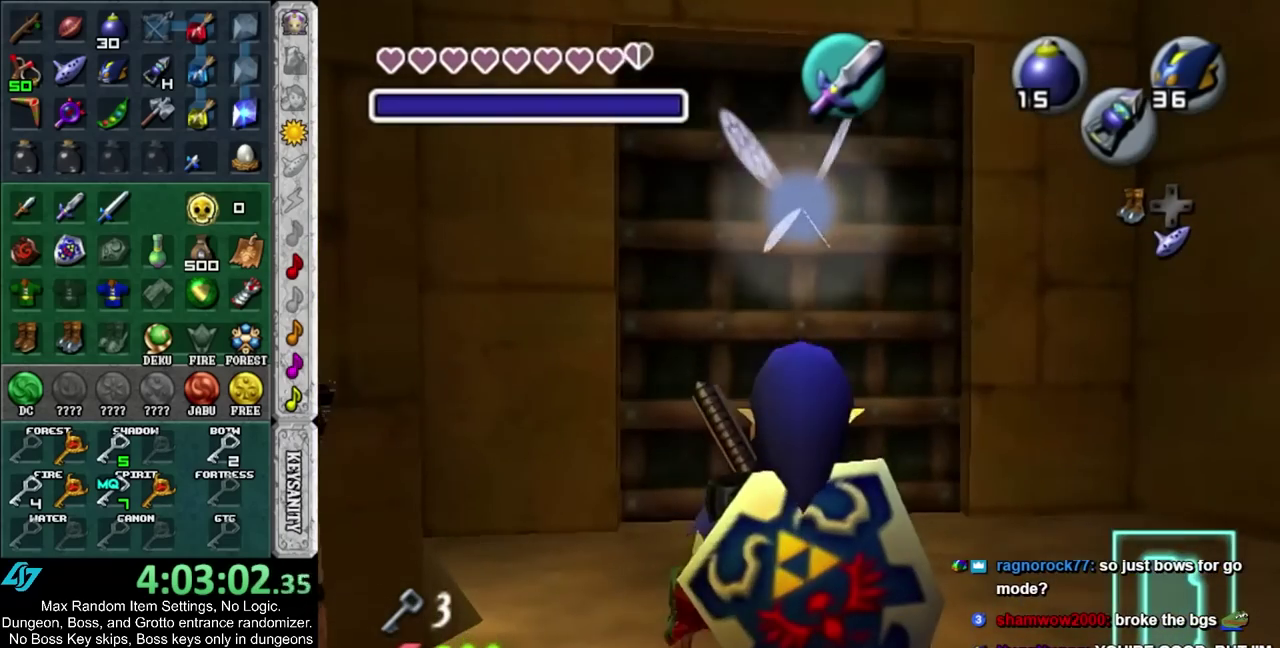
{"dt_ms": 500, "buttons": [], "left_stick": "center", "right_stick": "center", "events": [[67, "HOME", "down"], [117, "HOME", "up"], [233, "HOME", "down"], [300, "HOME", "up"], [450, "left_stick", "center"]]}